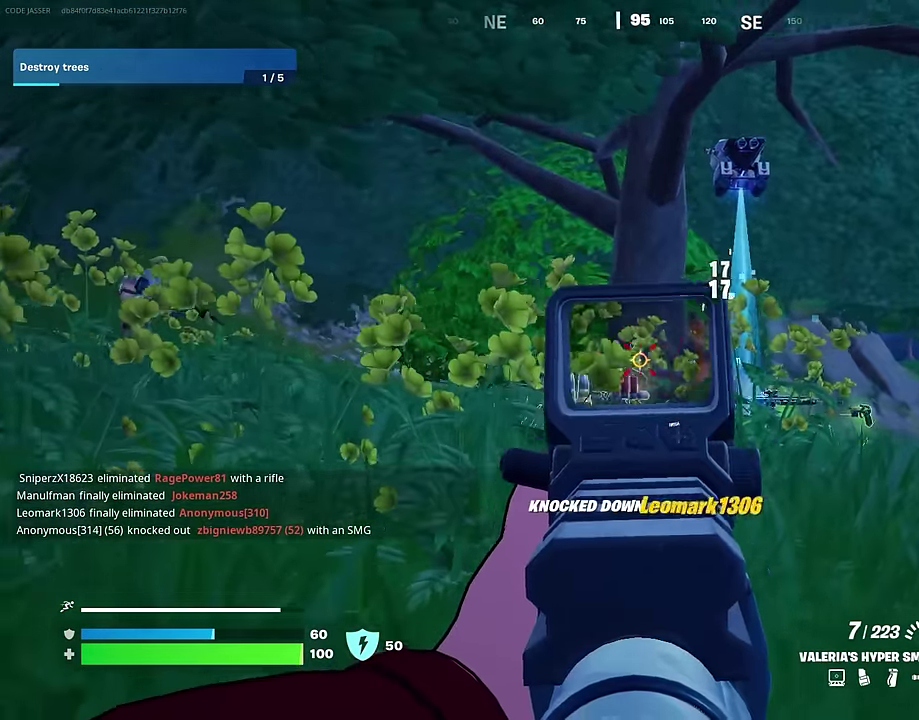
Gameplay with a controller (PlayStation layout); each line is a JSON object with the inputs held at the frame after it (dt_ms = milliseconds from this image to that frame). "events" lists button and stick changes between this image and that frame as [ms after this image, input, new state], when the widget could be followed in between. Not read: L1.
{"dt_ms": 700, "buttons": [], "left_stick": "center", "right_stick": "down-right", "events": [[67, "right_stick", "center"], [83, "left_stick", "right"], [150, "L2", "up"], [167, "R2", "up"], [183, "right_stick", "left"], [217, "left_stick", "up-left"], [383, "right_stick", "center"], [467, "CROSS", "down"], [533, "CROSS", "up"], [533, "left_stick", "up-right"], [633, "left_stick", "center"], [633, "right_stick", "down-right"]]}
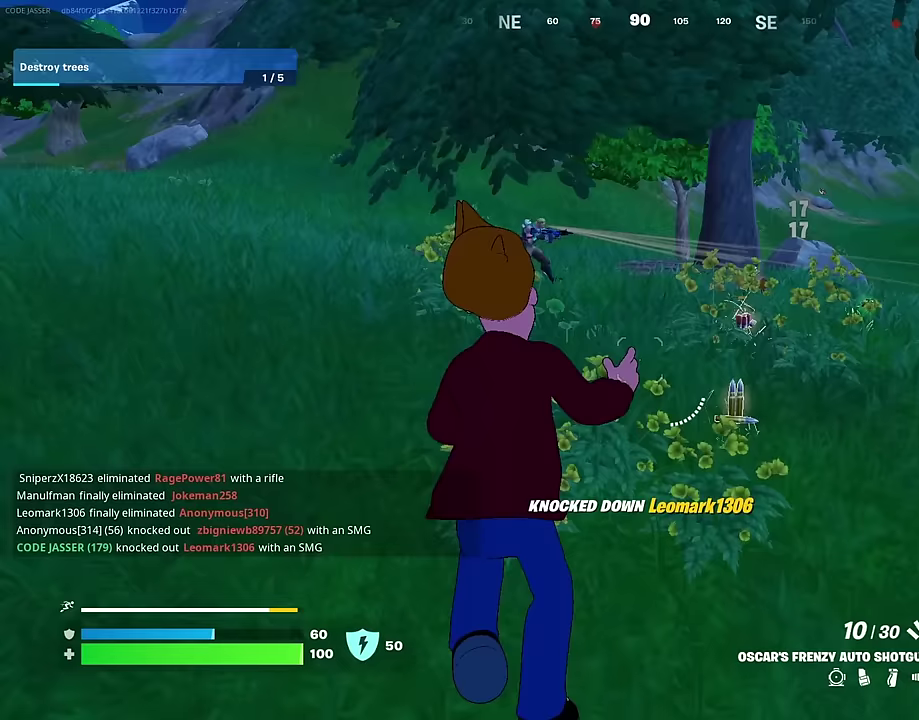
{"dt_ms": 300, "buttons": [], "left_stick": "up-left", "right_stick": "up-left"}
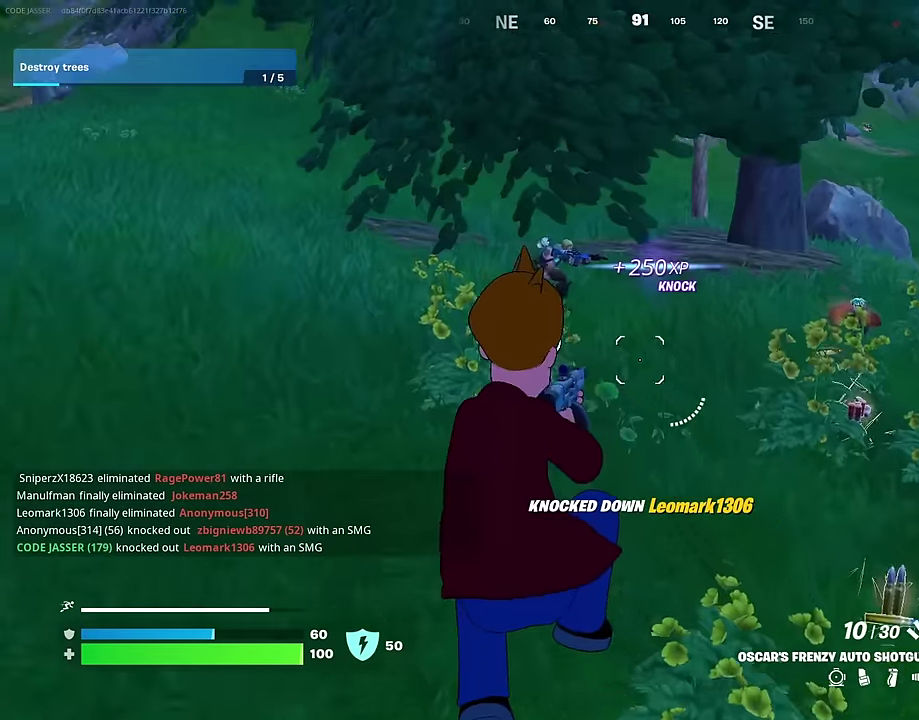
{"dt_ms": 700, "buttons": [], "left_stick": "up-right", "right_stick": "center"}
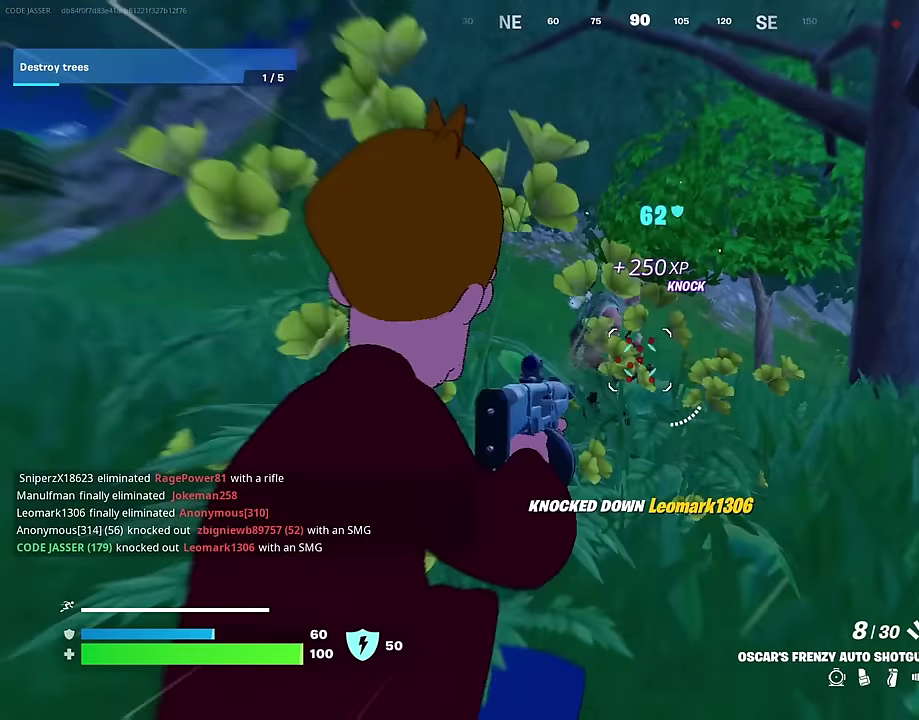
{"dt_ms": 300, "buttons": [], "left_stick": "up-left", "right_stick": "center", "events": [[83, "right_stick", "up"], [167, "left_stick", "up"], [217, "R2", "down"], [217, "left_stick", "up-left"], [217, "right_stick", "down-left"], [283, "R2", "up"], [283, "right_stick", "center"]]}
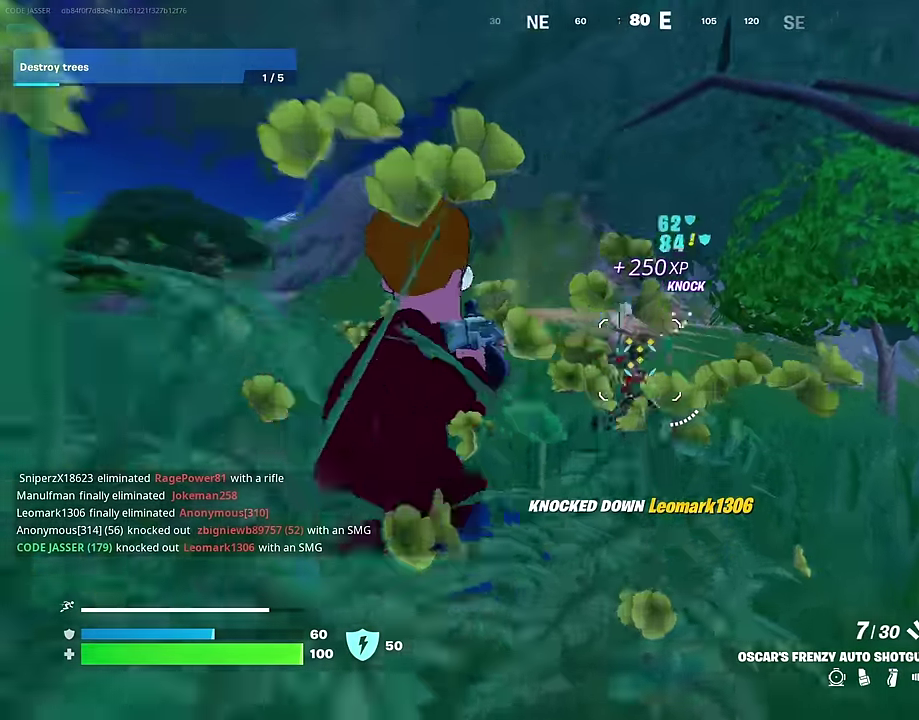
{"dt_ms": 700, "buttons": [], "left_stick": "right", "right_stick": "up-right"}
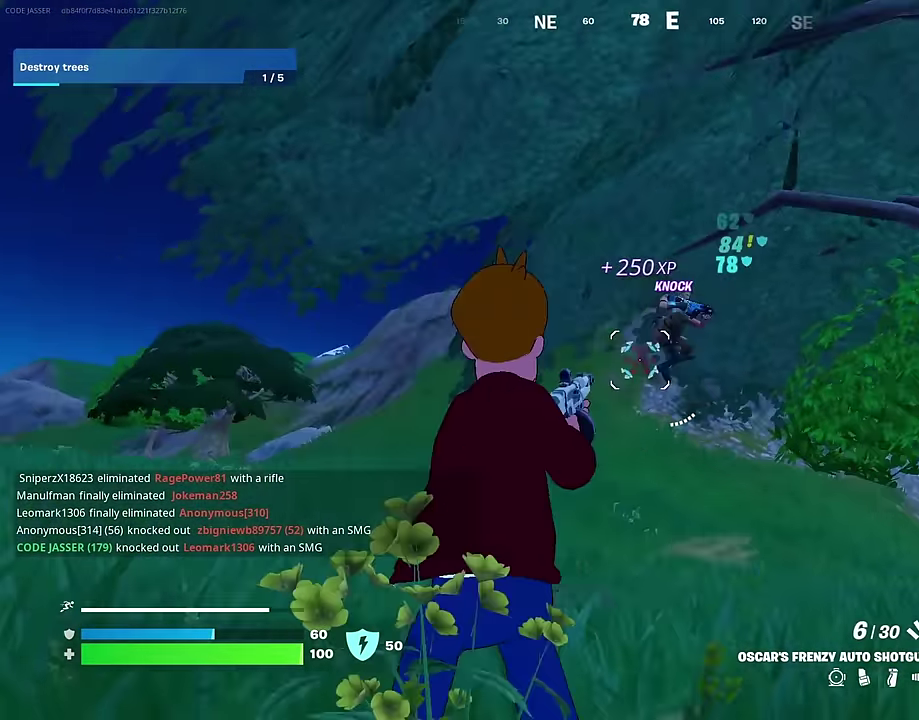
{"dt_ms": 300, "buttons": [], "left_stick": "up-right", "right_stick": "center"}
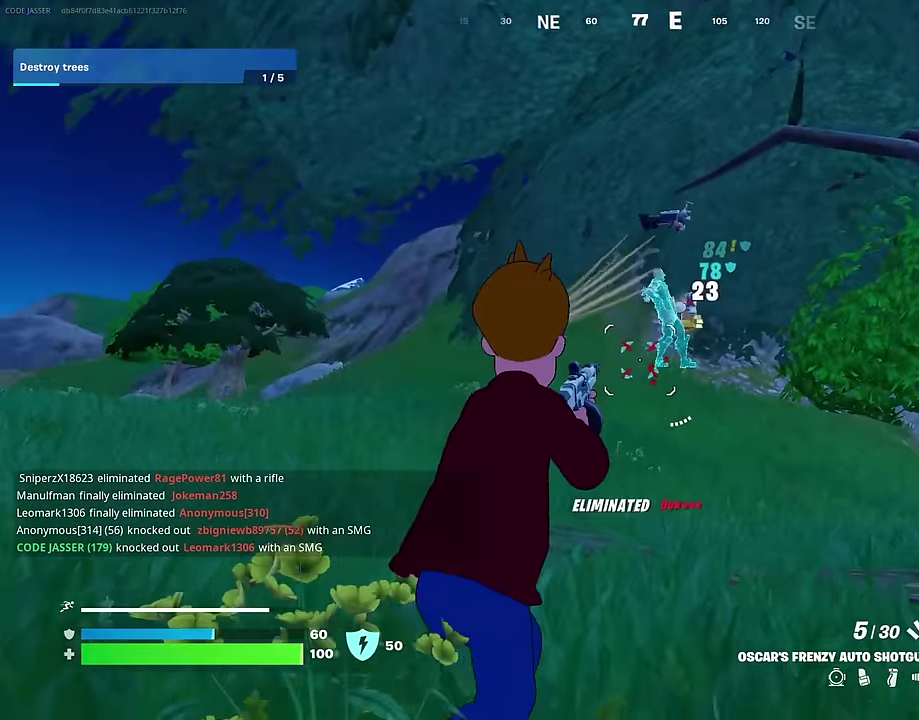
{"dt_ms": 900, "buttons": [], "left_stick": "up", "right_stick": "center", "events": [[33, "R1", "down"], [117, "R1", "up"], [217, "left_stick", "up"], [267, "right_stick", "down-right"], [300, "left_stick", "center"], [367, "right_stick", "right"], [450, "left_stick", "up-left"], [700, "left_stick", "up-right"], [750, "right_stick", "center"], [900, "left_stick", "up"]]}
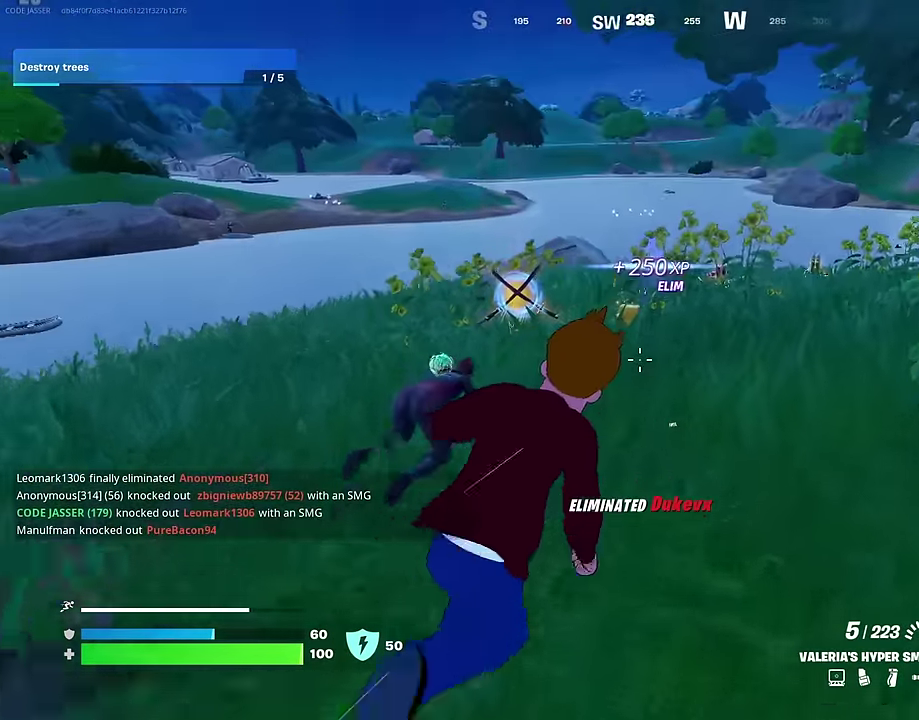
{"dt_ms": 300, "buttons": [], "left_stick": "down", "right_stick": "center", "events": [[67, "right_stick", "down-left"], [117, "left_stick", "down"], [117, "right_stick", "left"], [267, "right_stick", "center"]]}
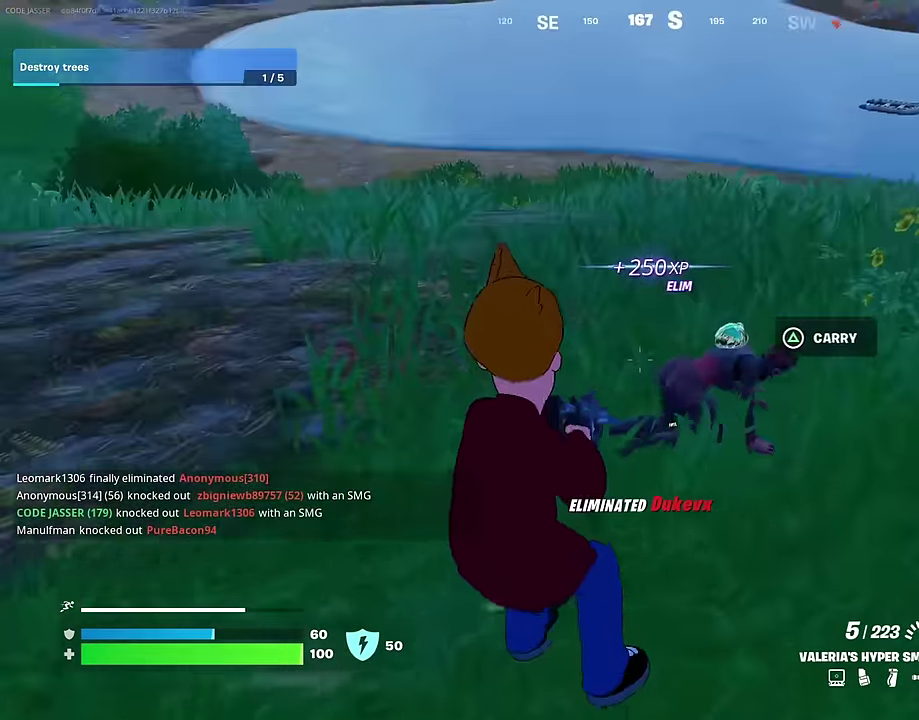
{"dt_ms": 700, "buttons": ["R2"], "left_stick": "left", "right_stick": "center", "events": [[167, "right_stick", "up-right"], [217, "R2", "down"], [233, "right_stick", "center"], [433, "left_stick", "down-left"], [650, "left_stick", "left"]]}
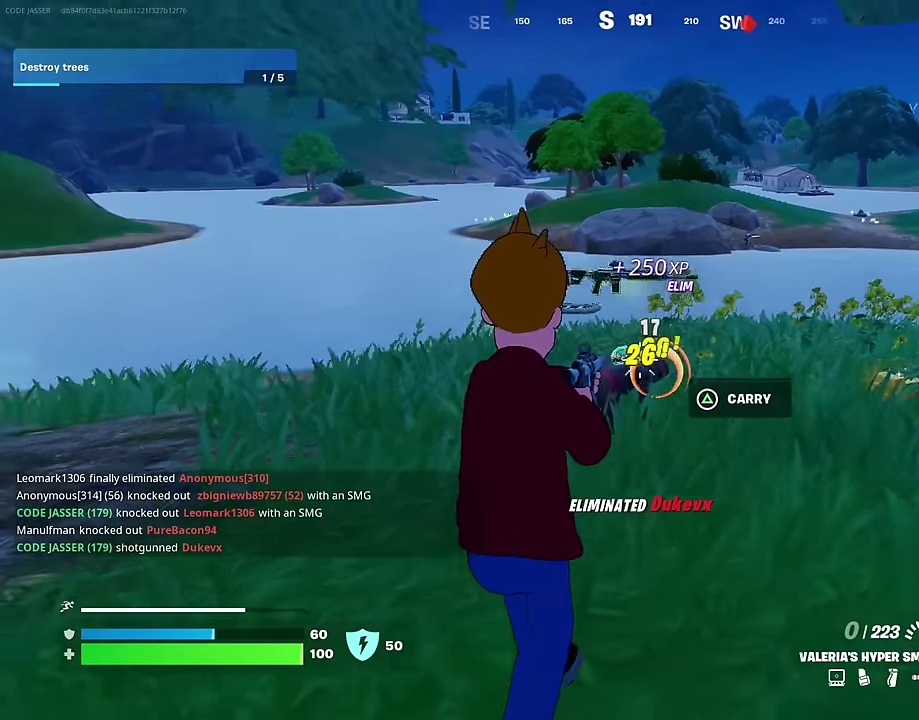
{"dt_ms": 300, "buttons": [], "left_stick": "up", "right_stick": "center", "events": [[100, "R2", "up"], [217, "left_stick", "up-left"], [283, "left_stick", "up"]]}
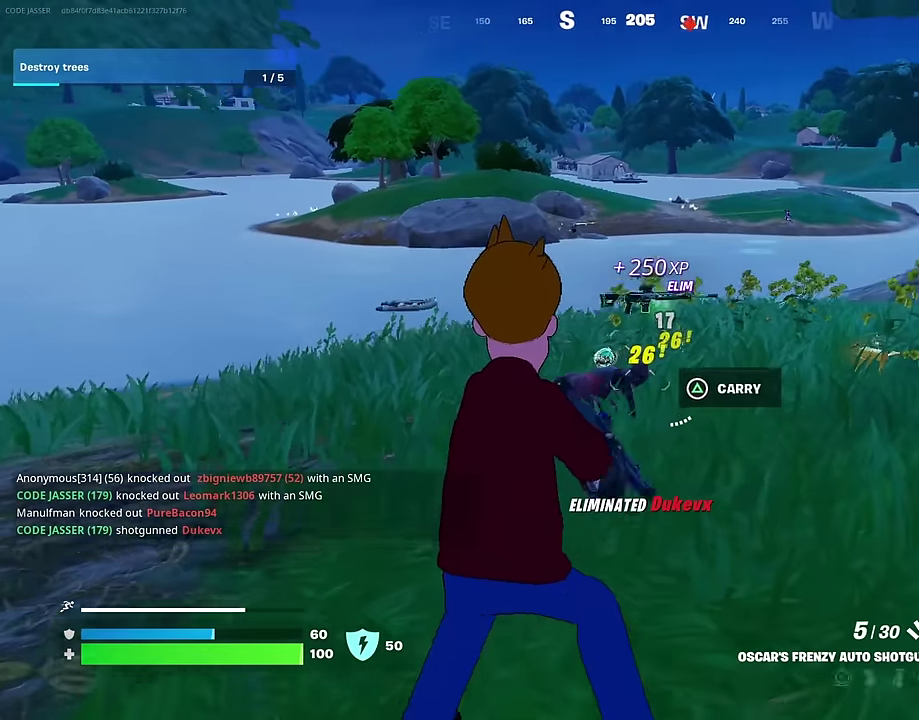
{"dt_ms": 700, "buttons": [], "left_stick": "up-right", "right_stick": "right", "events": [[167, "left_stick", "up-left"], [267, "left_stick", "left"], [333, "left_stick", "up-left"], [483, "right_stick", "right"], [650, "left_stick", "up"], [700, "left_stick", "up-right"]]}
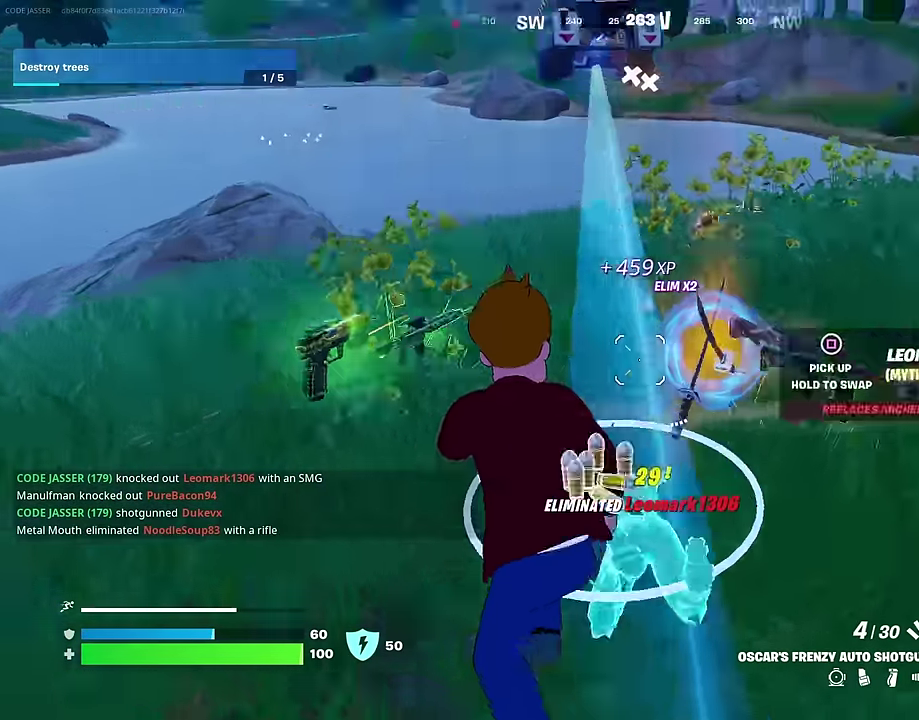
{"dt_ms": 300, "buttons": [], "left_stick": "right", "right_stick": "left", "events": [[100, "right_stick", "center"], [167, "right_stick", "left"], [233, "left_stick", "right"]]}
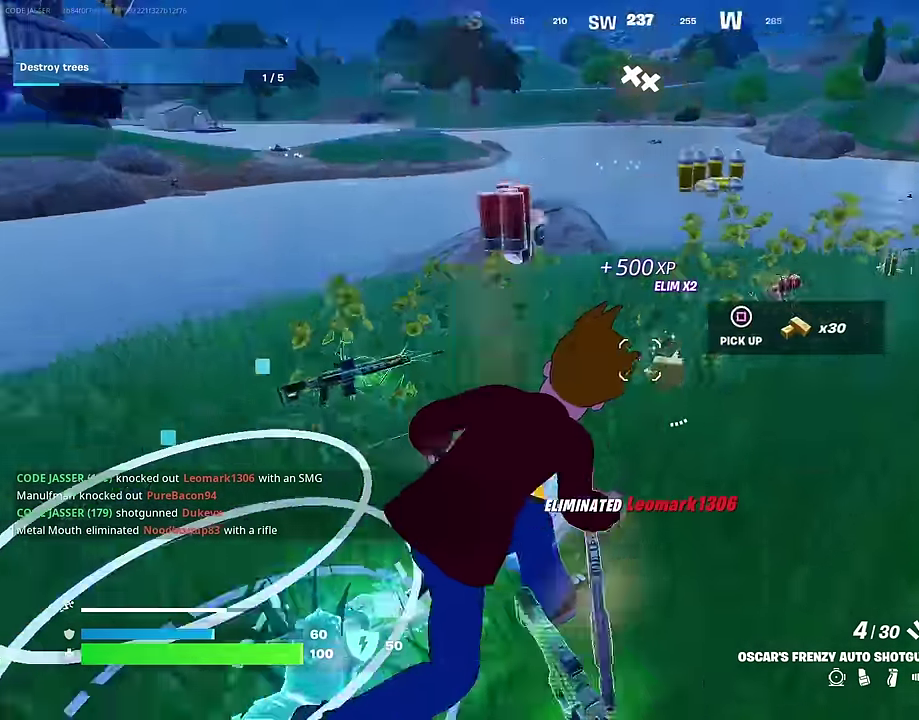
{"dt_ms": 600, "buttons": ["R1"], "left_stick": "up-left", "right_stick": "up-left", "events": [[50, "left_stick", "down"], [167, "left_stick", "down-left"], [233, "left_stick", "left"], [333, "right_stick", "center"], [367, "left_stick", "up-left"], [550, "right_stick", "up-left"], [583, "R1", "down"]]}
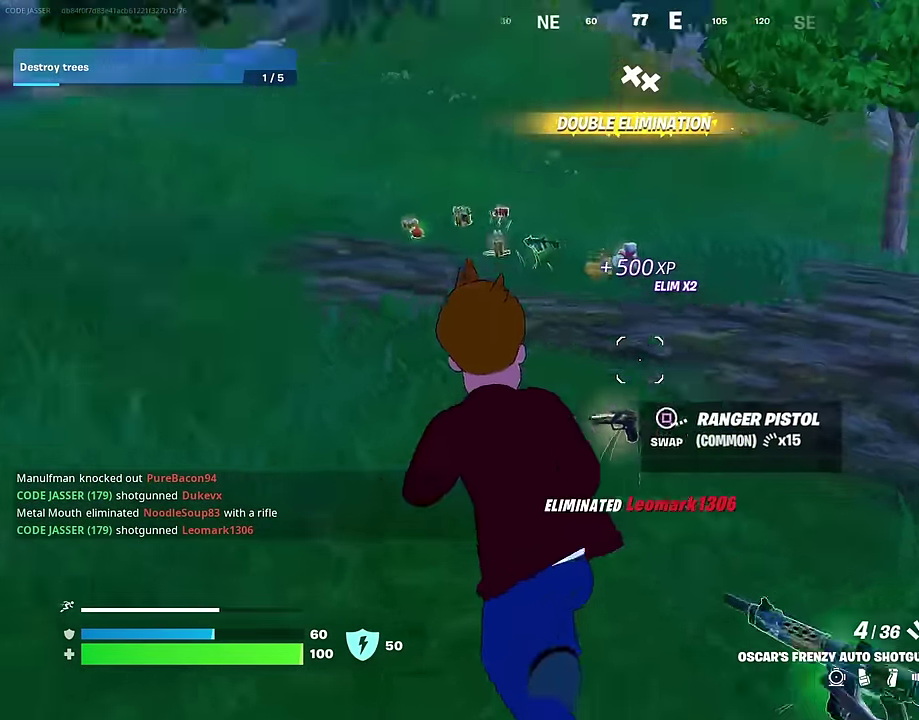
{"dt_ms": 400, "buttons": [], "left_stick": "center", "right_stick": "center", "events": [[50, "right_stick", "center"], [83, "R1", "up"], [183, "CROSS", "down"], [233, "left_stick", "center"], [283, "CROSS", "up"]]}
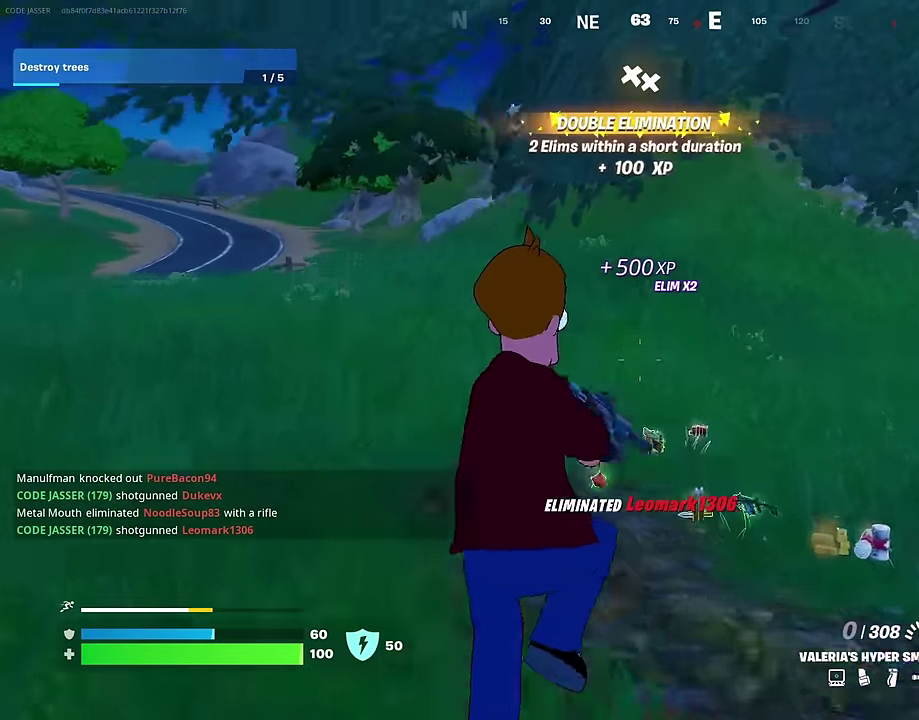
{"dt_ms": 600, "buttons": [], "left_stick": "up", "right_stick": "right"}
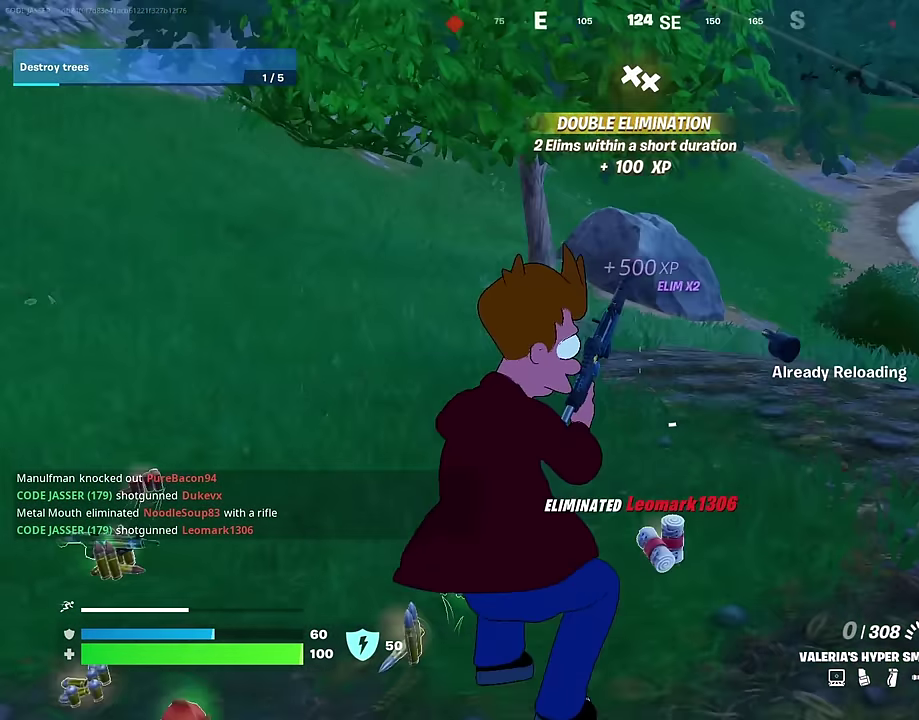
{"dt_ms": 400, "buttons": [], "left_stick": "down-left", "right_stick": "center"}
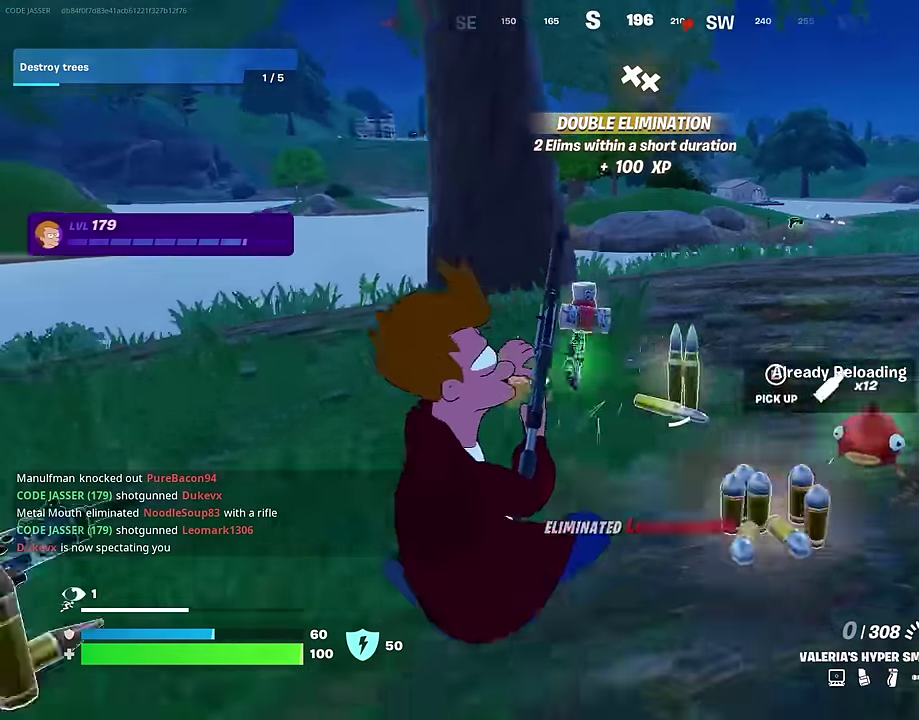
{"dt_ms": 600, "buttons": [], "left_stick": "up-right", "right_stick": "center", "events": [[67, "left_stick", "left"], [150, "right_stick", "right"], [217, "right_stick", "center"], [267, "left_stick", "up-left"], [300, "CROSS", "down"], [383, "CROSS", "up"], [500, "left_stick", "up"], [600, "left_stick", "up-right"]]}
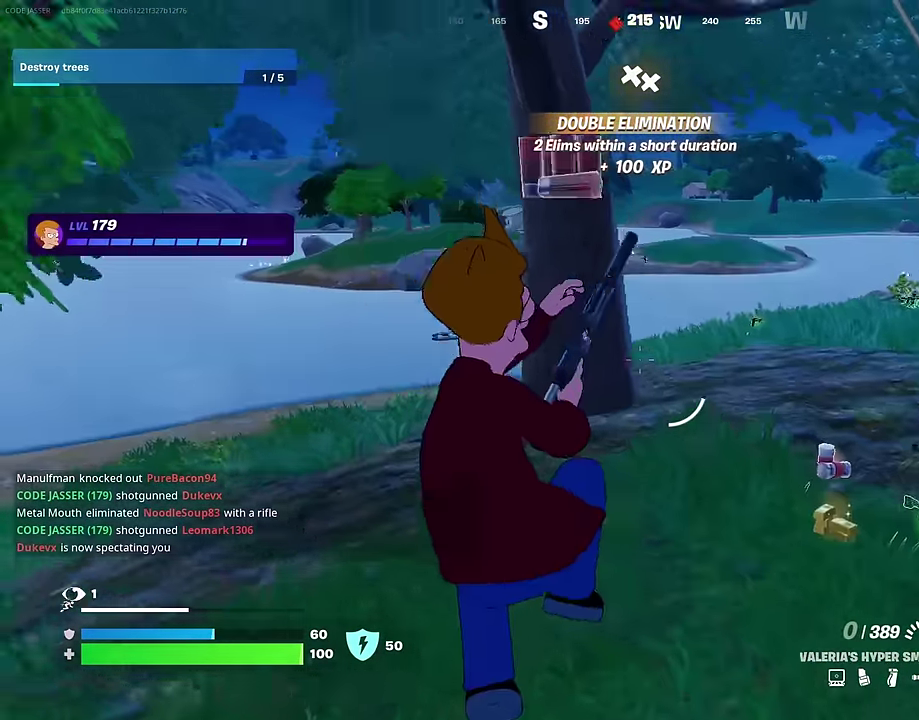
{"dt_ms": 400, "buttons": [], "left_stick": "right", "right_stick": "left", "events": [[167, "right_stick", "left"], [283, "left_stick", "right"]]}
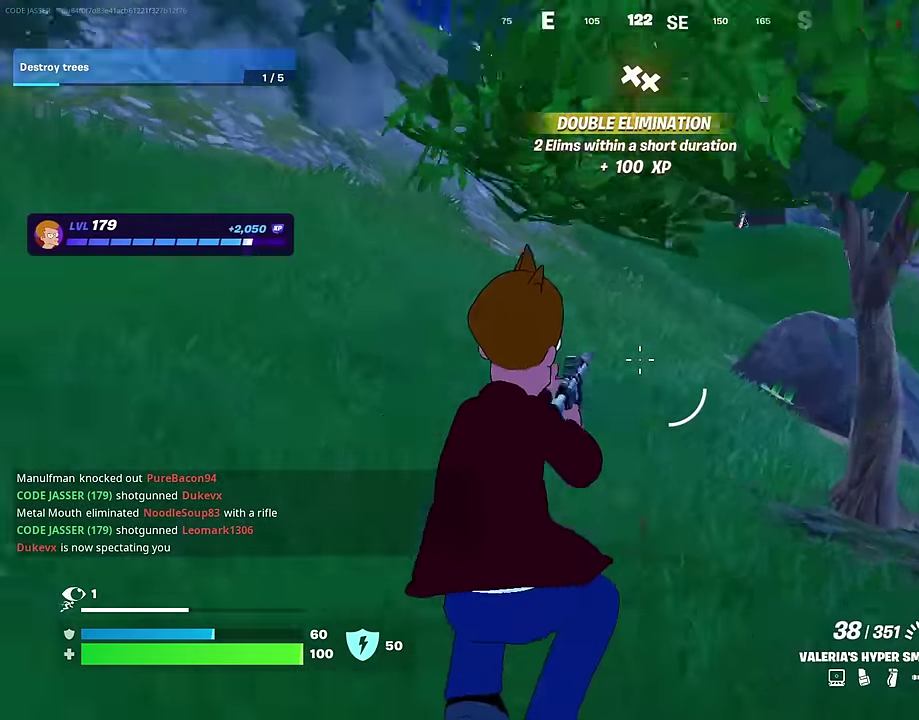
{"dt_ms": 600, "buttons": [], "left_stick": "up-right", "right_stick": "center", "events": [[33, "right_stick", "center"], [583, "left_stick", "up-right"]]}
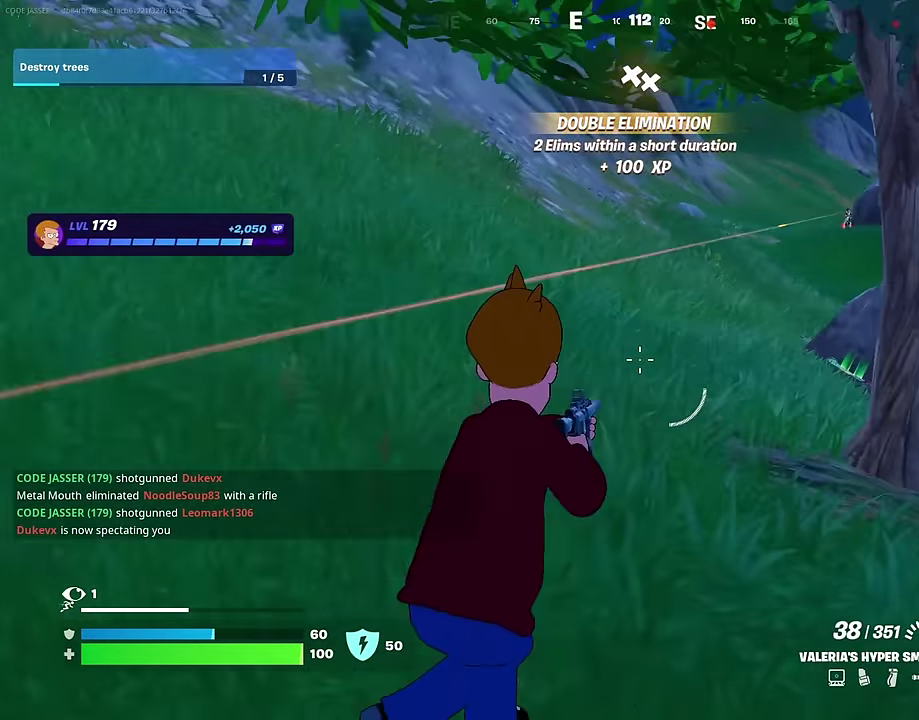
{"dt_ms": 400, "buttons": ["L2"], "left_stick": "up-left", "right_stick": "right", "events": [[50, "right_stick", "up-right"], [67, "L2", "down"], [83, "left_stick", "up-left"], [150, "left_stick", "left"], [200, "right_stick", "center"], [300, "right_stick", "down-right"], [367, "left_stick", "up-left"], [400, "right_stick", "right"]]}
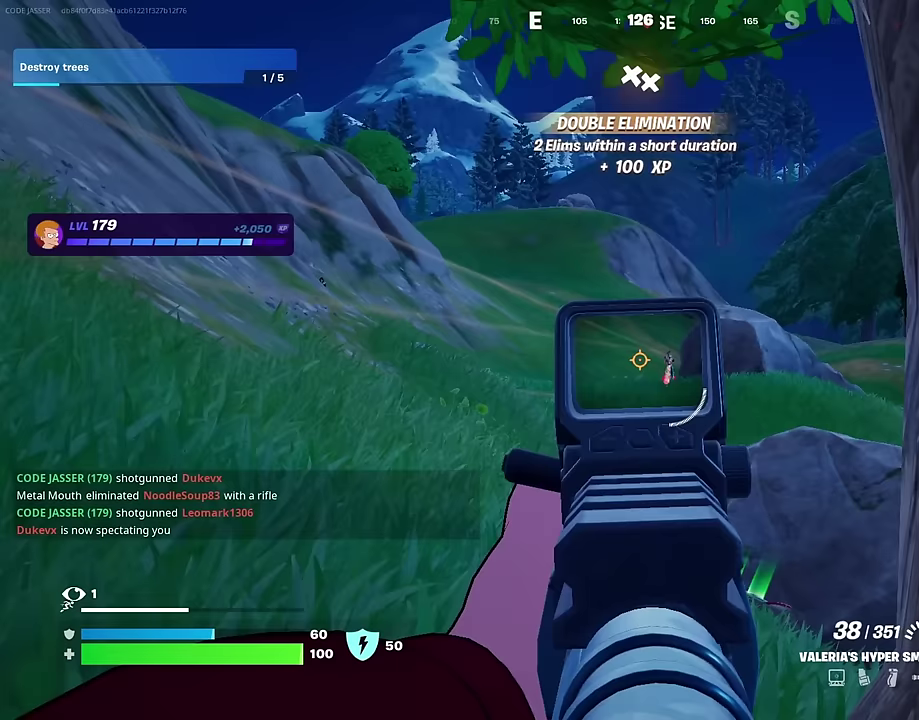
{"dt_ms": 500, "buttons": ["L2", "R2"], "left_stick": "up-right", "right_stick": "down-left", "events": [[50, "left_stick", "up-right"], [83, "R2", "down"], [117, "right_stick", "down"], [333, "right_stick", "center"], [450, "right_stick", "down-left"]]}